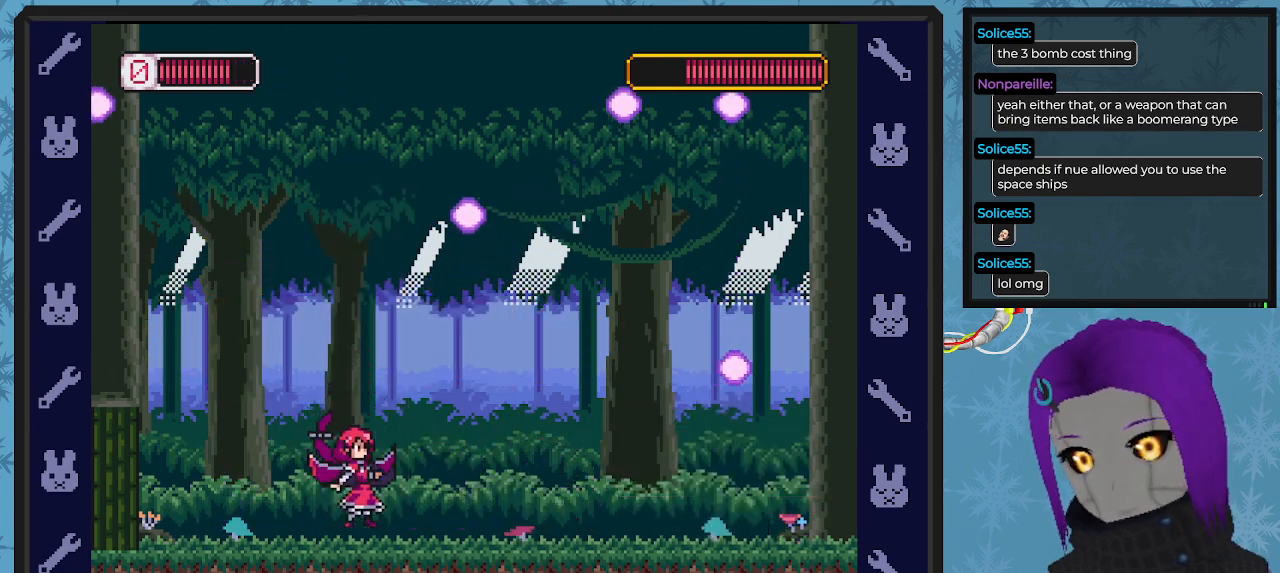
Gameplay with a controller (Xbox layout); each line is a JSON object with the inputs held at the frame after it. "events" lists button and stick changes between this image and that frame as [ms after this image, input, new state], when the widget could be followed in between. Not read: right_stick.
{"buttons": ["X", "DPAD_LEFT"], "left_stick": "center", "events": [[300, "DPAD_DOWN", "down"], [333, "DPAD_DOWN", "up"], [333, "DPAD_RIGHT", "up"], [400, "DPAD_LEFT", "down"]]}
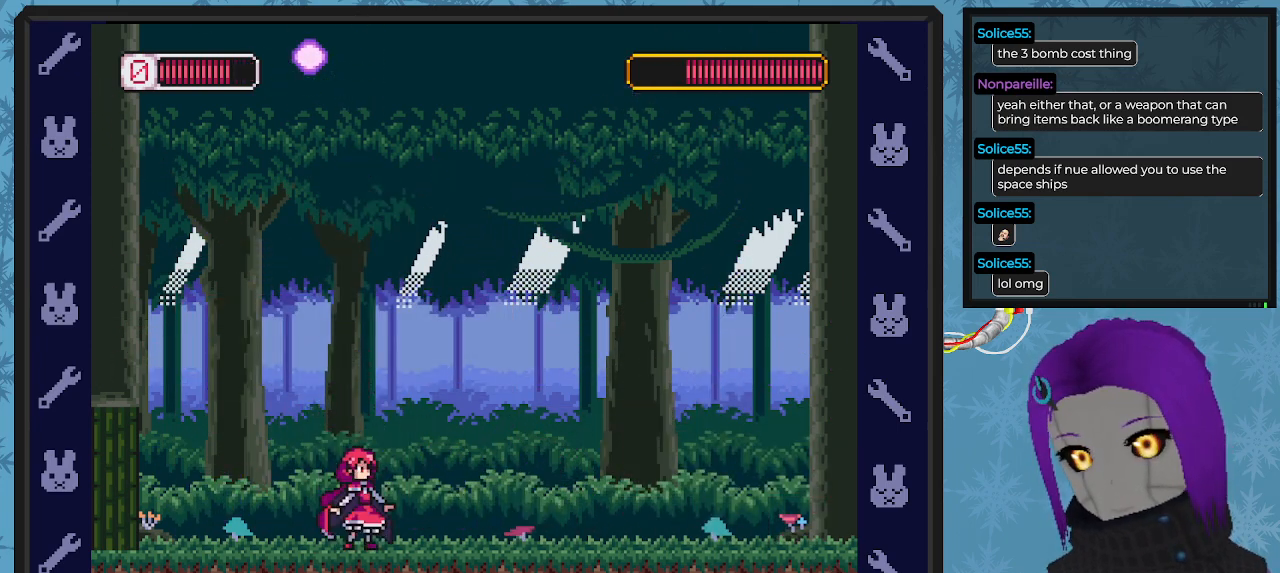
{"buttons": ["X"], "left_stick": "center", "events": [[33, "DPAD_LEFT", "up"]]}
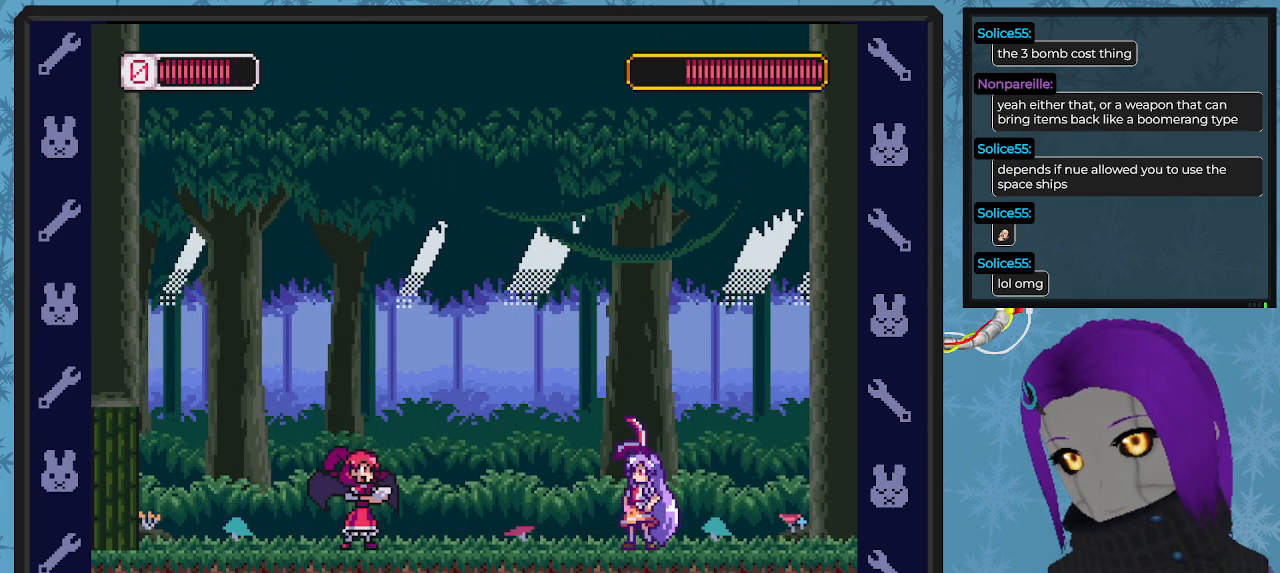
{"buttons": ["A", "X"], "left_stick": "center", "events": [[300, "DPAD_RIGHT", "down"], [333, "A", "down"], [367, "DPAD_DOWN", "down"], [500, "DPAD_DOWN", "up"], [500, "DPAD_RIGHT", "up"]]}
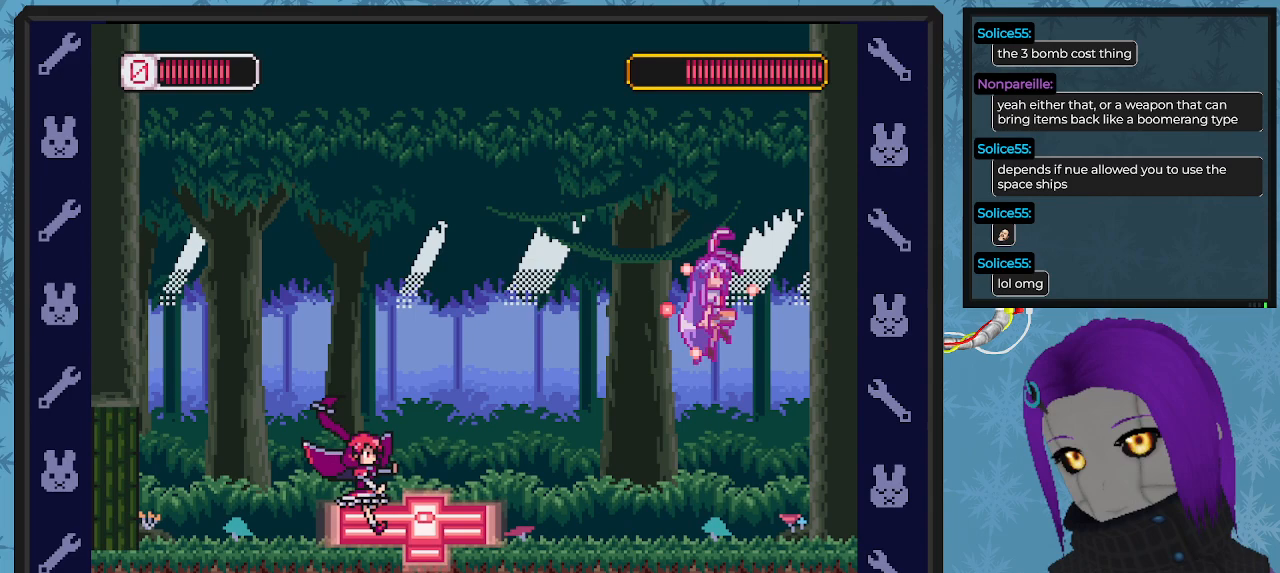
{"buttons": ["X"], "left_stick": "center", "events": [[67, "A", "up"], [267, "DPAD_RIGHT", "down"], [467, "DPAD_DOWN", "down"], [500, "DPAD_DOWN", "up"], [500, "DPAD_RIGHT", "up"]]}
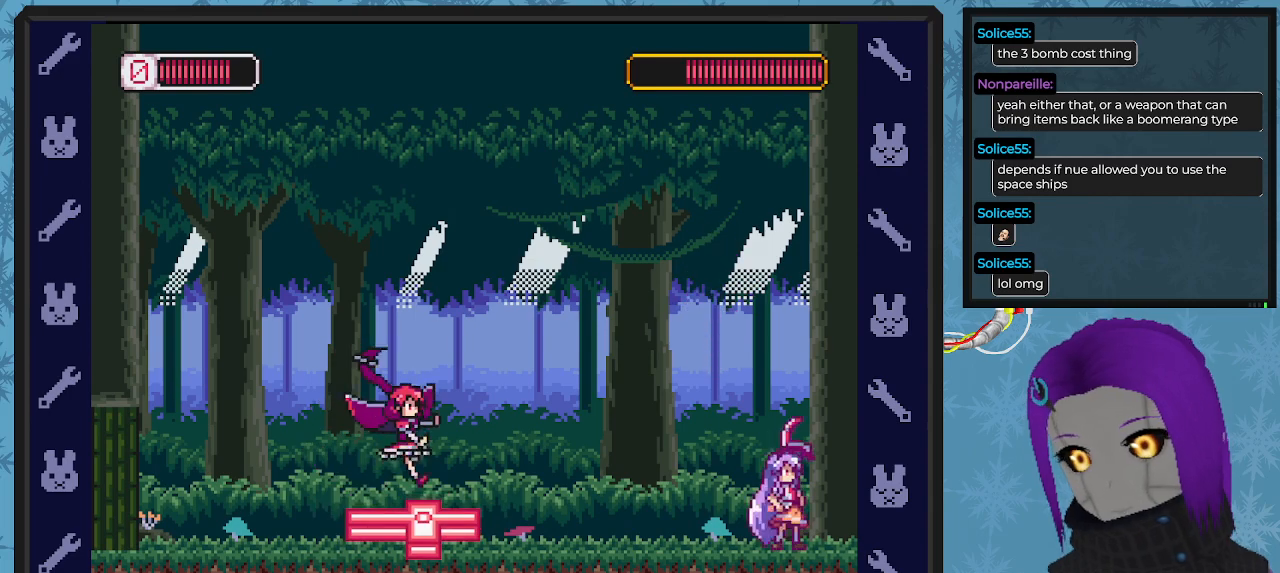
{"buttons": ["A", "X", "DPAD_LEFT"], "left_stick": "center", "events": [[33, "A", "down"], [133, "DPAD_RIGHT", "down"], [233, "DPAD_DOWN", "down"], [267, "A", "up"], [333, "A", "down"], [367, "DPAD_DOWN", "up"], [367, "DPAD_LEFT", "down"], [367, "DPAD_RIGHT", "up"]]}
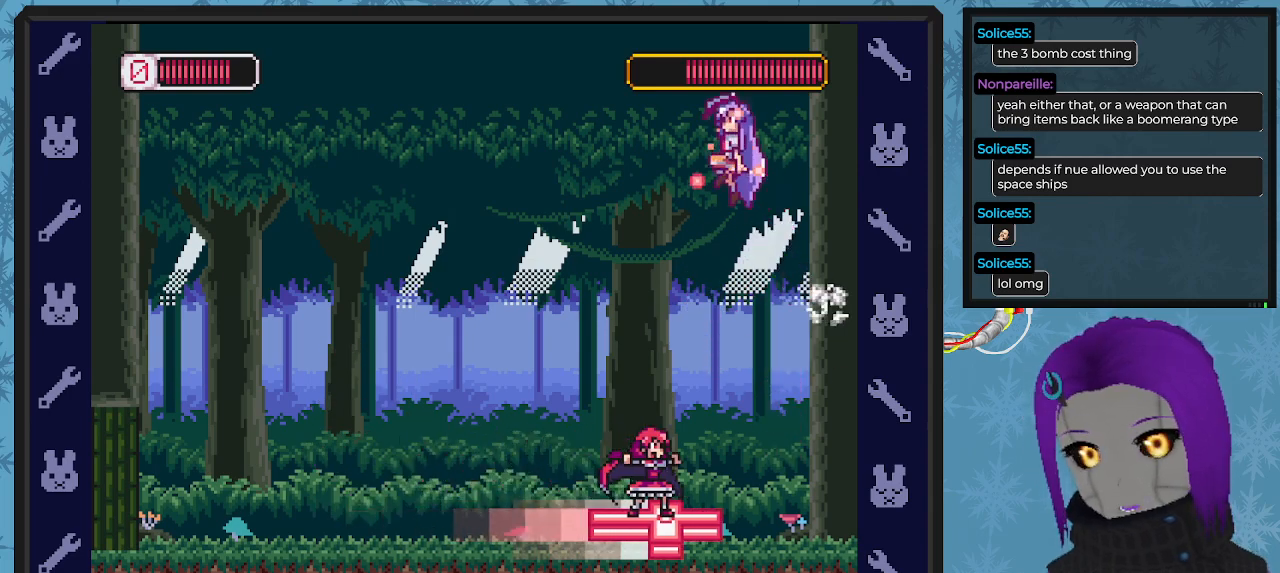
{"buttons": ["X", "DPAD_LEFT"], "left_stick": "center", "events": [[267, "A", "up"]]}
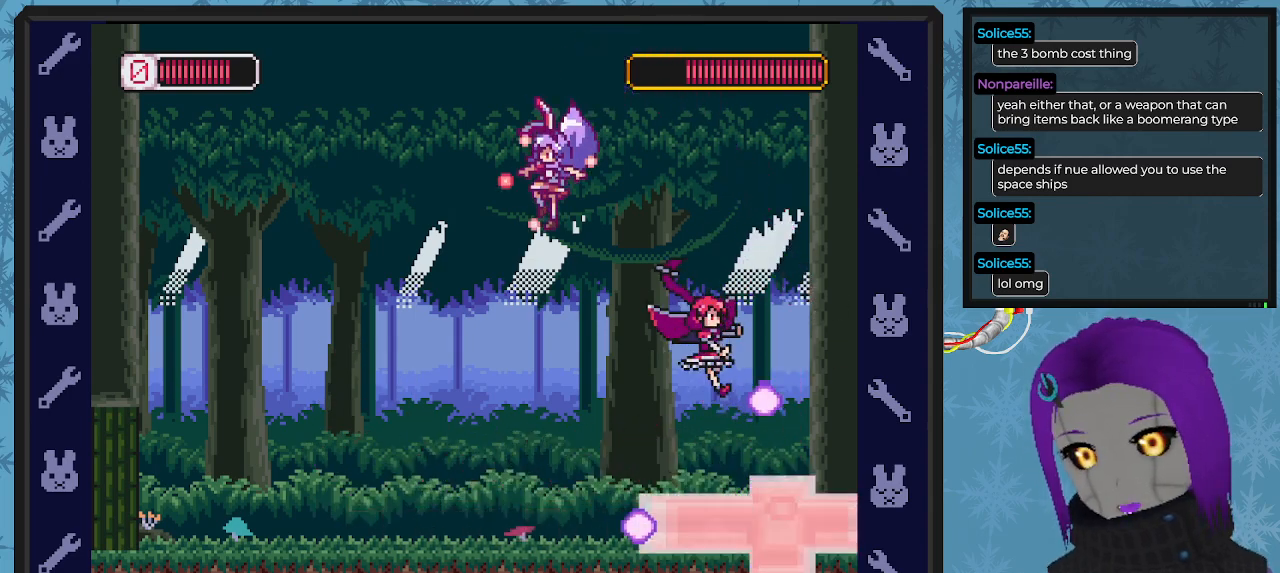
{"buttons": ["A", "X", "DPAD_LEFT"], "left_stick": "center", "events": [[300, "A", "down"]]}
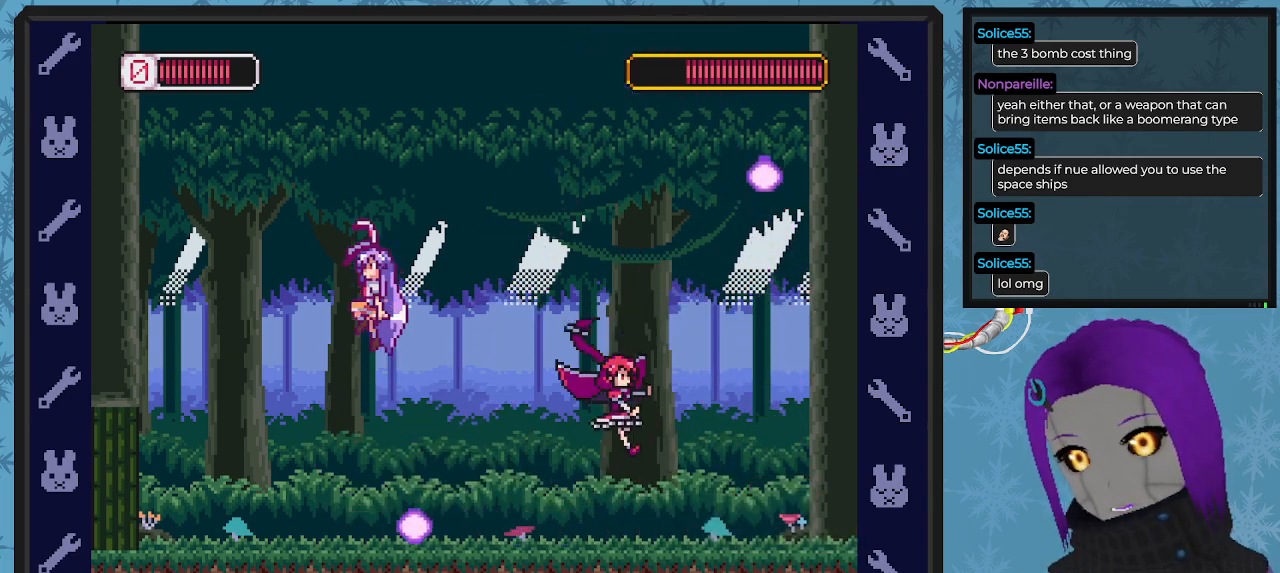
{"buttons": ["X", "DPAD_LEFT"], "left_stick": "center", "events": [[33, "A", "up"], [33, "DPAD_DOWN", "down"], [100, "DPAD_DOWN", "up"], [100, "DPAD_LEFT", "up"], [100, "DPAD_RIGHT", "down"], [300, "DPAD_DOWN", "down"], [467, "DPAD_DOWN", "up"], [467, "DPAD_LEFT", "down"], [467, "DPAD_RIGHT", "up"], [467, "X", "up"], [500, "X", "down"]]}
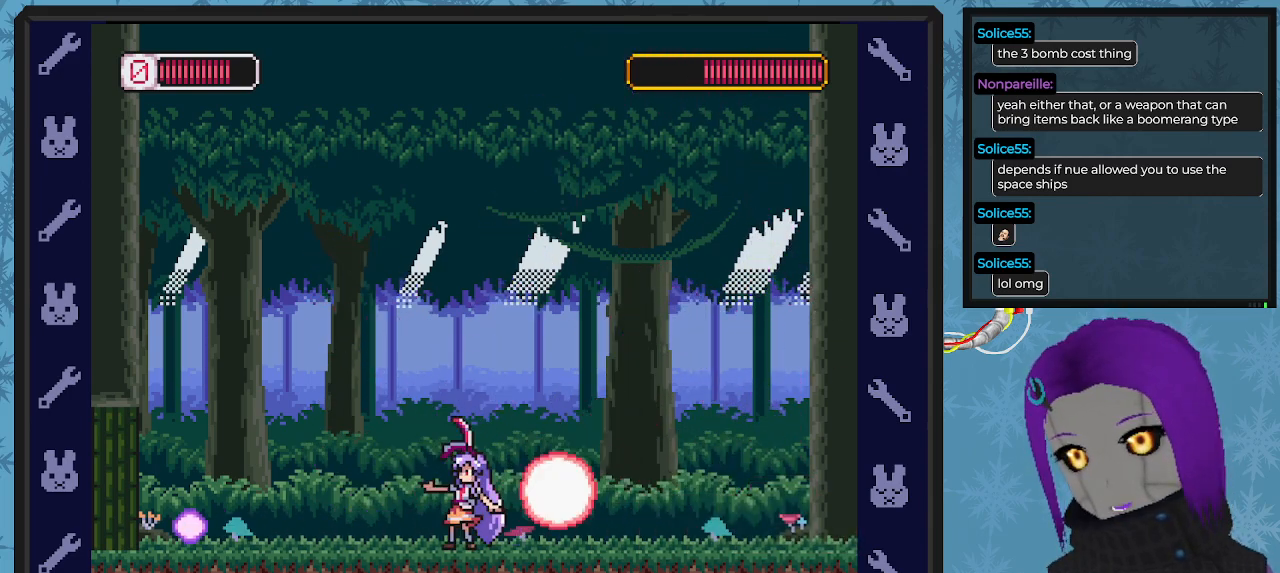
{"buttons": ["X", "DPAD_UP", "DPAD_LEFT"], "left_stick": "center", "events": [[467, "DPAD_UP", "down"]]}
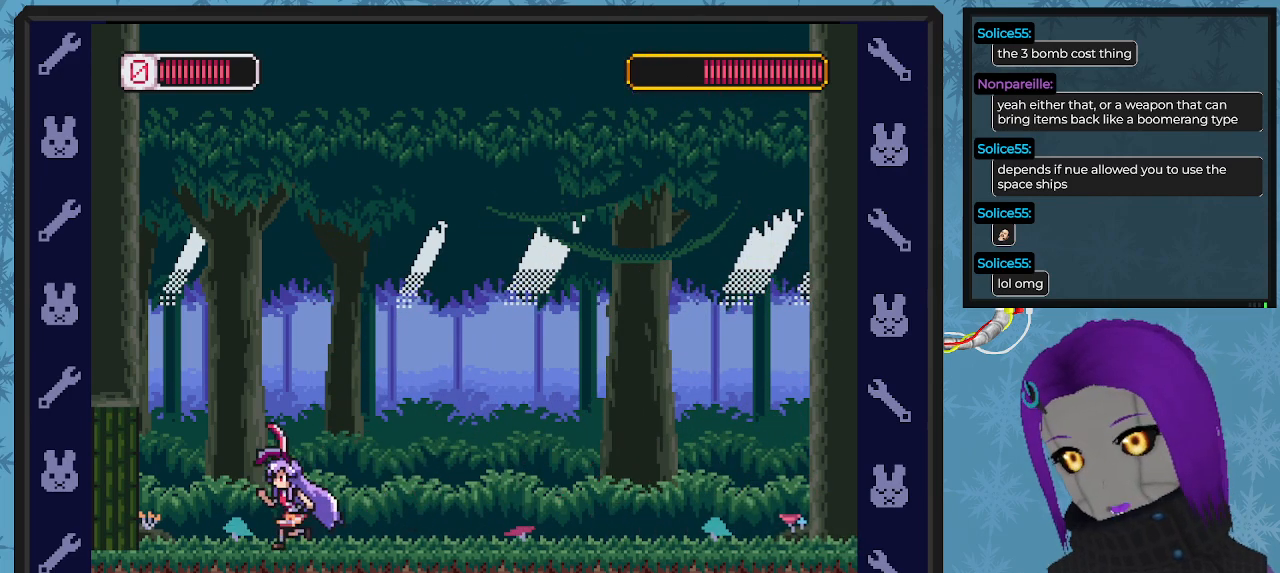
{"buttons": ["X"], "left_stick": "center", "events": [[67, "DPAD_UP", "up"], [167, "DPAD_UP", "down"], [233, "DPAD_LEFT", "up"], [267, "DPAD_UP", "up"], [300, "DPAD_RIGHT", "down"], [467, "DPAD_RIGHT", "up"]]}
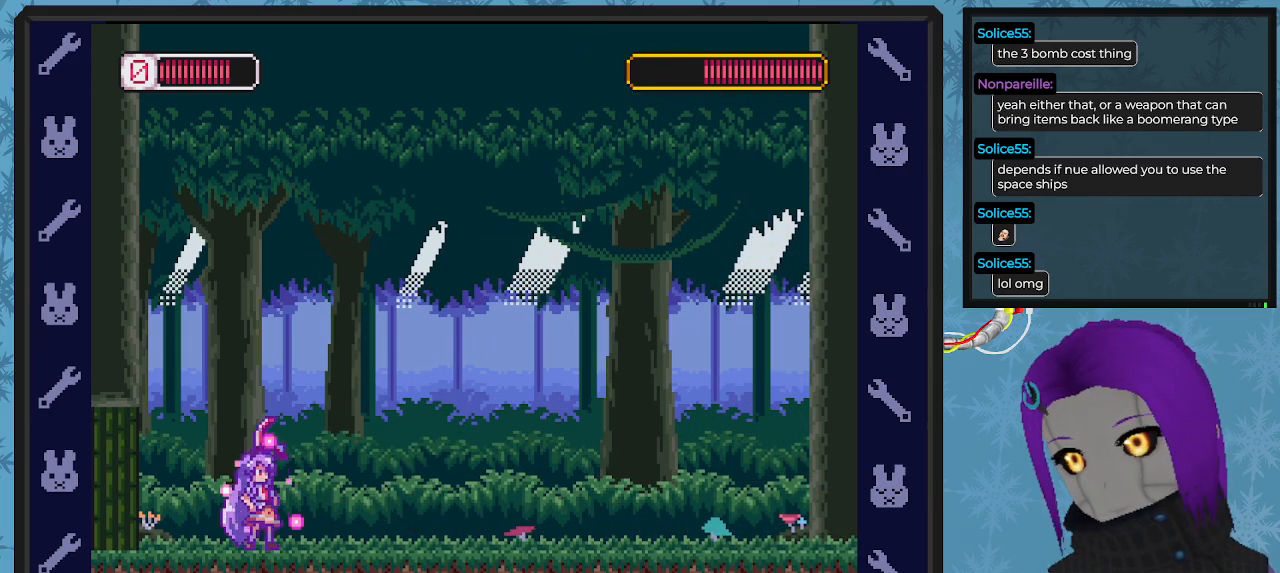
{"buttons": ["X", "DPAD_RIGHT"], "left_stick": "center", "events": [[167, "DPAD_RIGHT", "down"], [300, "DPAD_RIGHT", "up"], [500, "DPAD_RIGHT", "down"]]}
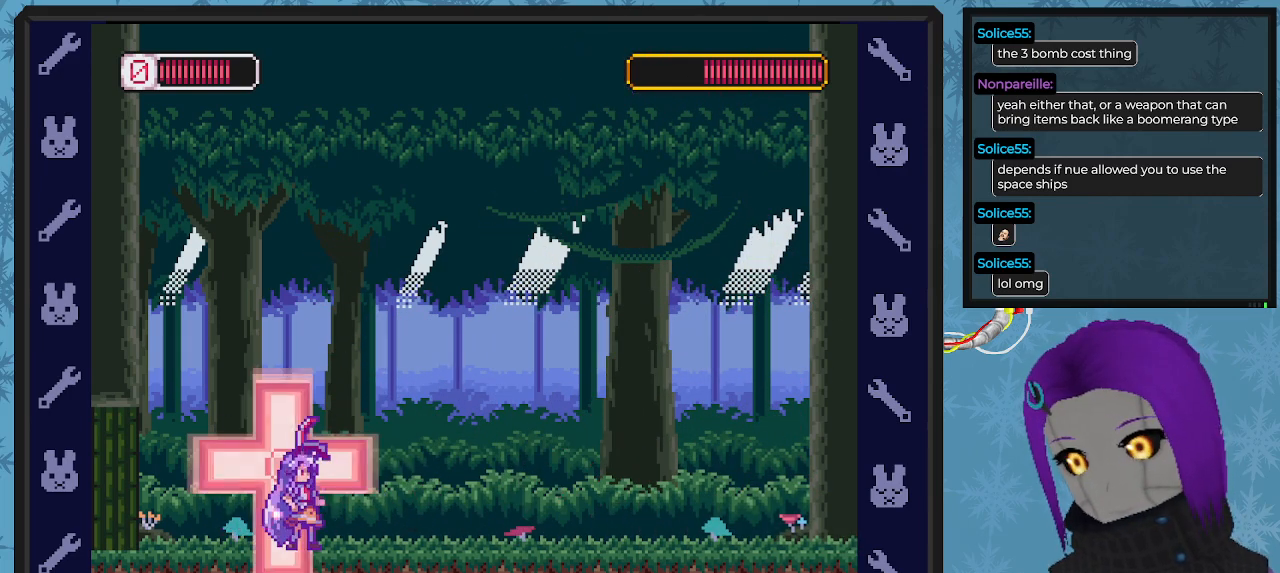
{"buttons": ["A", "B", "X", "DPAD_DOWN", "DPAD_RIGHT"], "left_stick": "center", "events": [[67, "DPAD_DOWN", "down"], [167, "DPAD_DOWN", "up"], [333, "DPAD_DOWN", "down"], [400, "A", "down"], [400, "B", "down"]]}
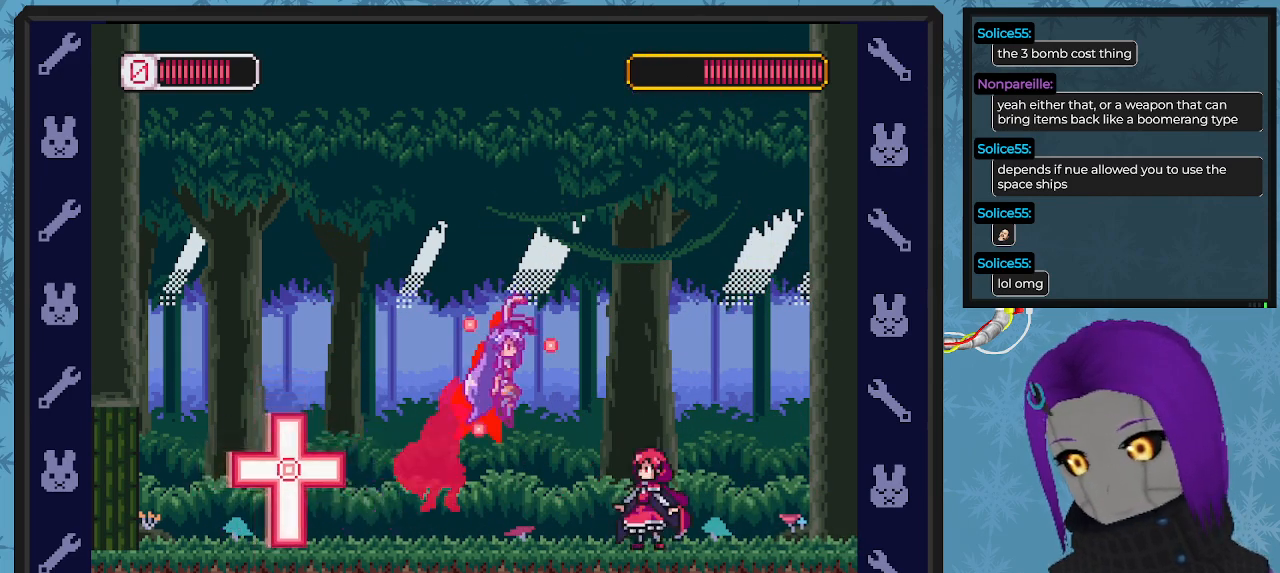
{"buttons": ["X", "DPAD_DOWN", "DPAD_RIGHT"], "left_stick": "center", "events": [[367, "A", "up"], [367, "B", "up"]]}
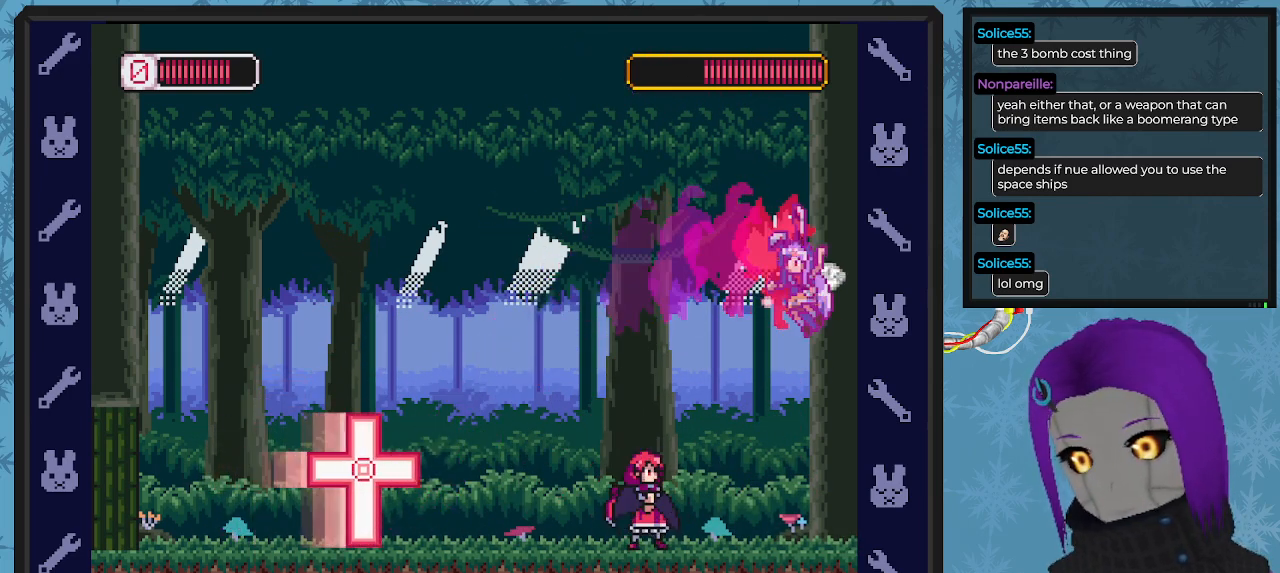
{"buttons": ["A", "B", "X", "DPAD_LEFT"], "left_stick": "center", "events": [[67, "A", "down"], [67, "DPAD_RIGHT", "up"], [100, "DPAD_DOWN", "up"], [133, "DPAD_LEFT", "down"], [167, "B", "down"]]}
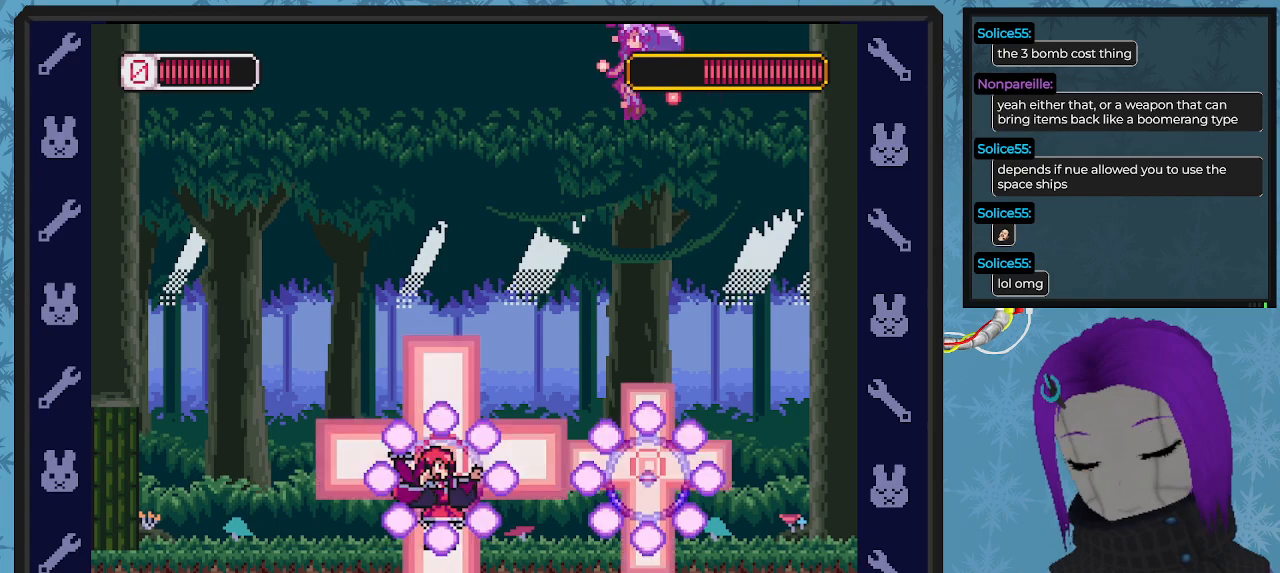
{"buttons": ["X", "DPAD_LEFT"], "left_stick": "center", "events": [[200, "B", "up"], [300, "A", "up"]]}
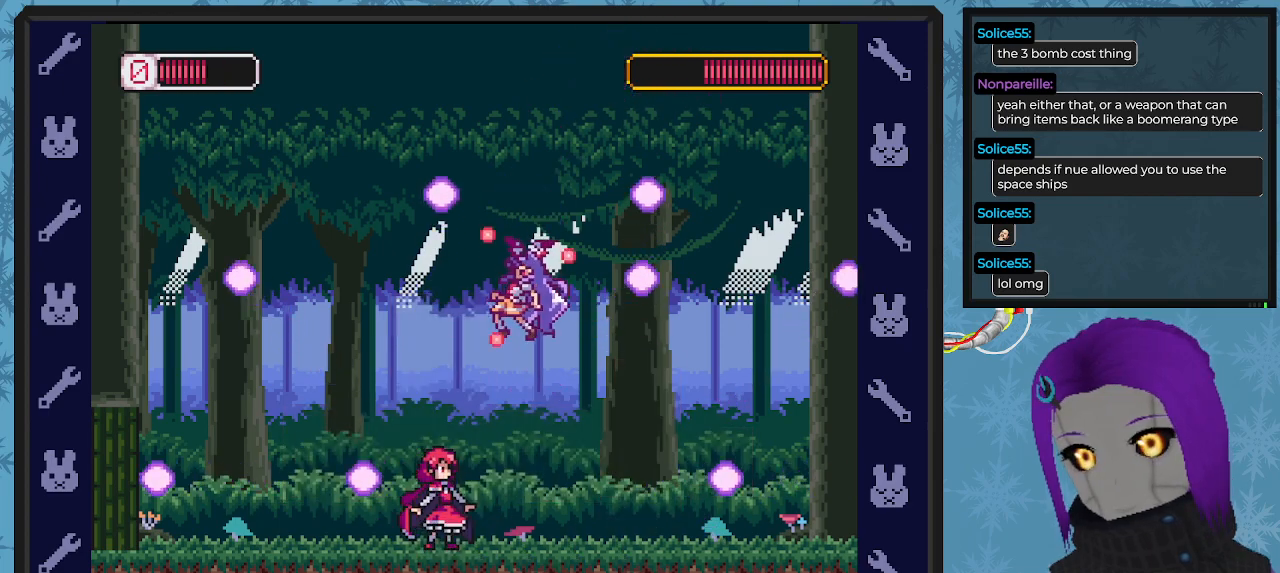
{"buttons": ["X", "DPAD_LEFT"], "left_stick": "center", "events": [[33, "DPAD_DOWN", "down"], [67, "DPAD_LEFT", "up"], [100, "DPAD_DOWN", "up"], [100, "DPAD_RIGHT", "down"], [233, "DPAD_RIGHT", "up"], [300, "DPAD_RIGHT", "down"], [400, "DPAD_DOWN", "down"], [400, "DPAD_RIGHT", "up"], [433, "DPAD_DOWN", "up"], [433, "DPAD_LEFT", "down"]]}
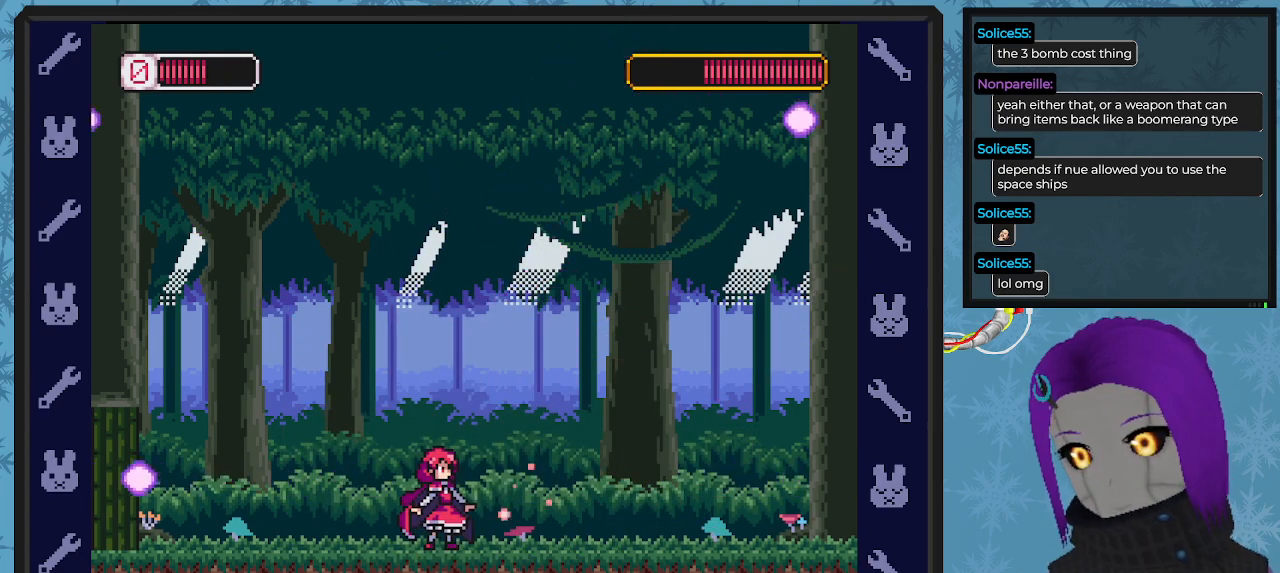
{"buttons": ["X", "DPAD_RIGHT"], "left_stick": "center", "events": [[100, "DPAD_UP", "down"], [100, "X", "up"], [133, "DPAD_LEFT", "up"], [133, "DPAD_UP", "up"], [167, "DPAD_RIGHT", "down"], [167, "X", "down"], [200, "DPAD_DOWN", "down"], [267, "DPAD_DOWN", "up"]]}
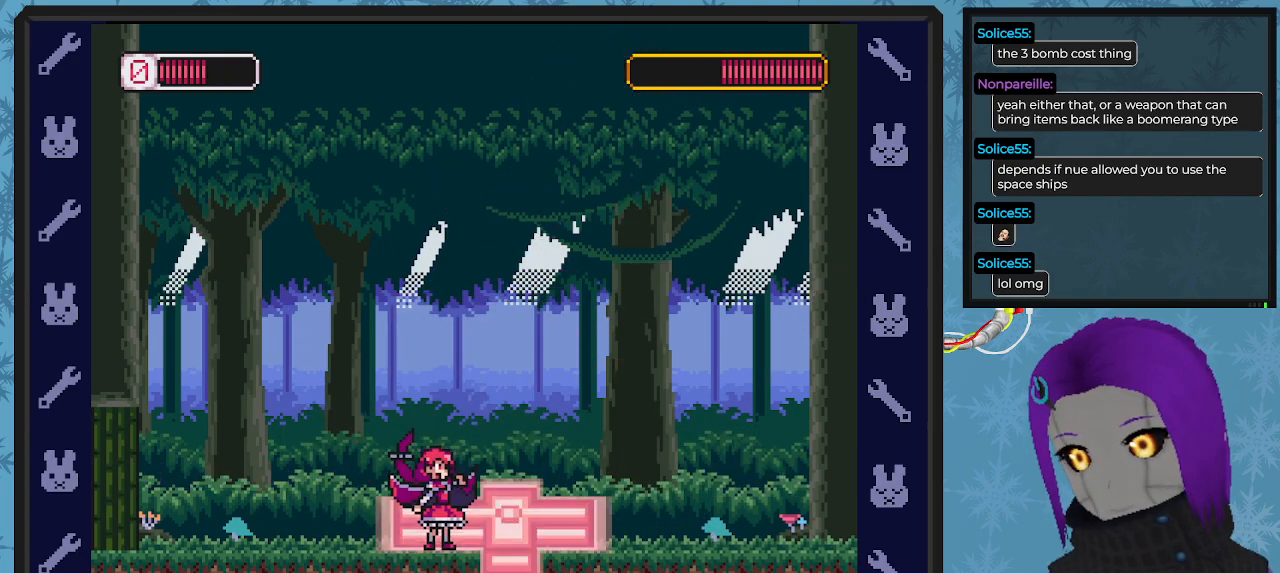
{"buttons": ["X", "DPAD_LEFT"], "left_stick": "center", "events": [[467, "DPAD_DOWN", "down"], [467, "DPAD_RIGHT", "up"], [500, "DPAD_DOWN", "up"], [500, "DPAD_LEFT", "down"]]}
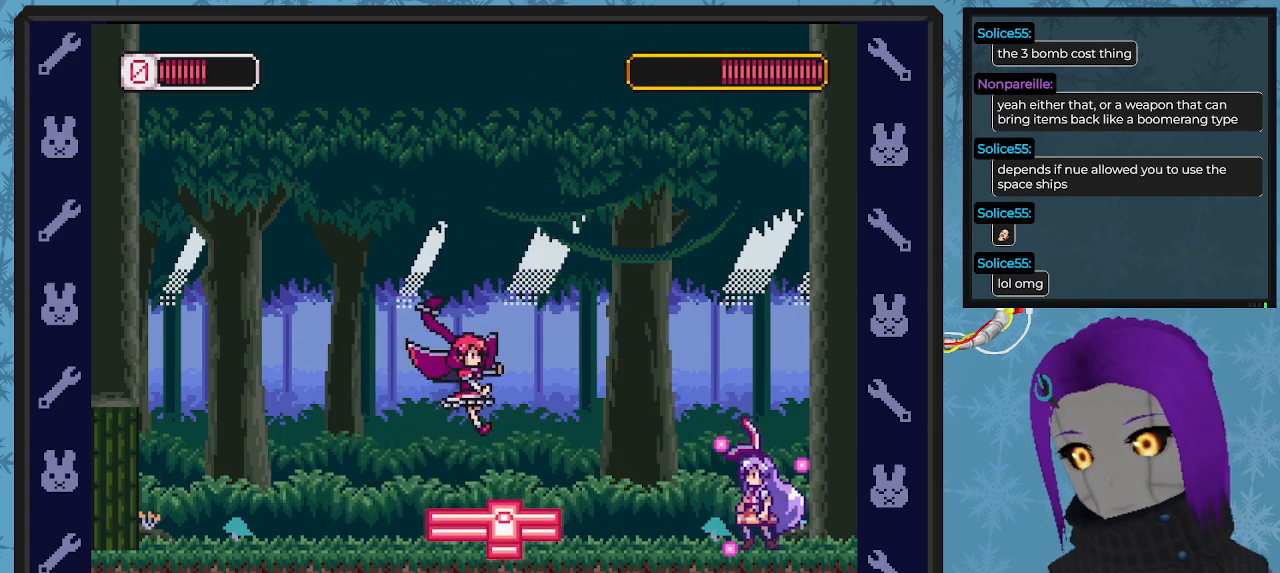
{"buttons": ["X", "DPAD_LEFT"], "left_stick": "center", "events": [[133, "A", "down"], [167, "B", "down"], [467, "B", "up"], [500, "A", "up"]]}
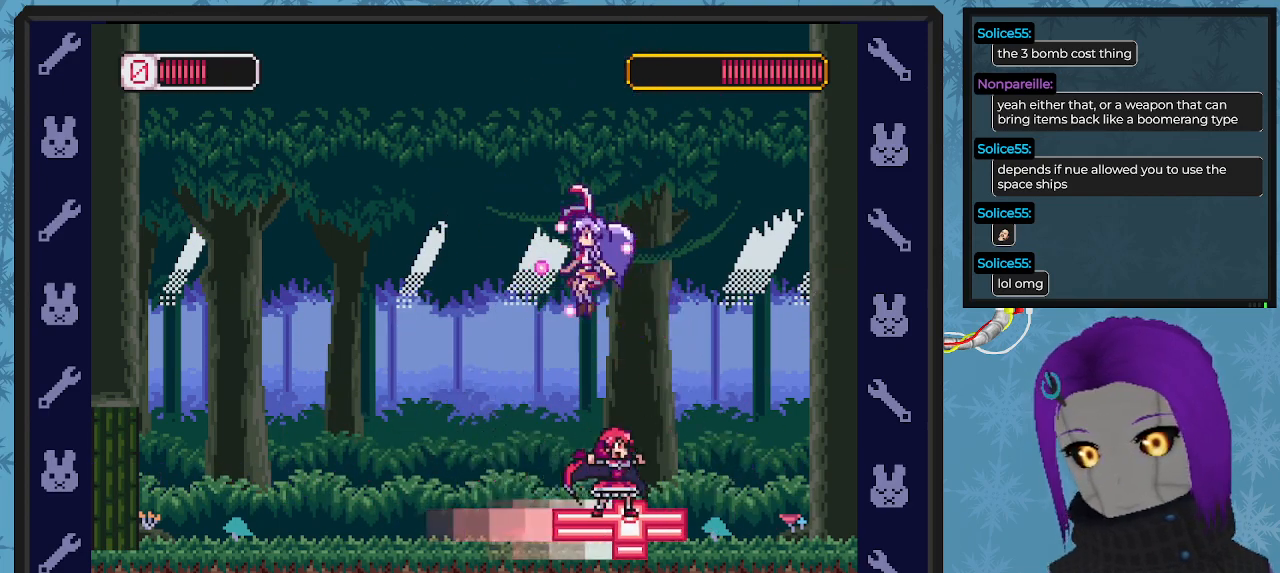
{"buttons": ["X", "DPAD_LEFT"], "left_stick": "center", "events": []}
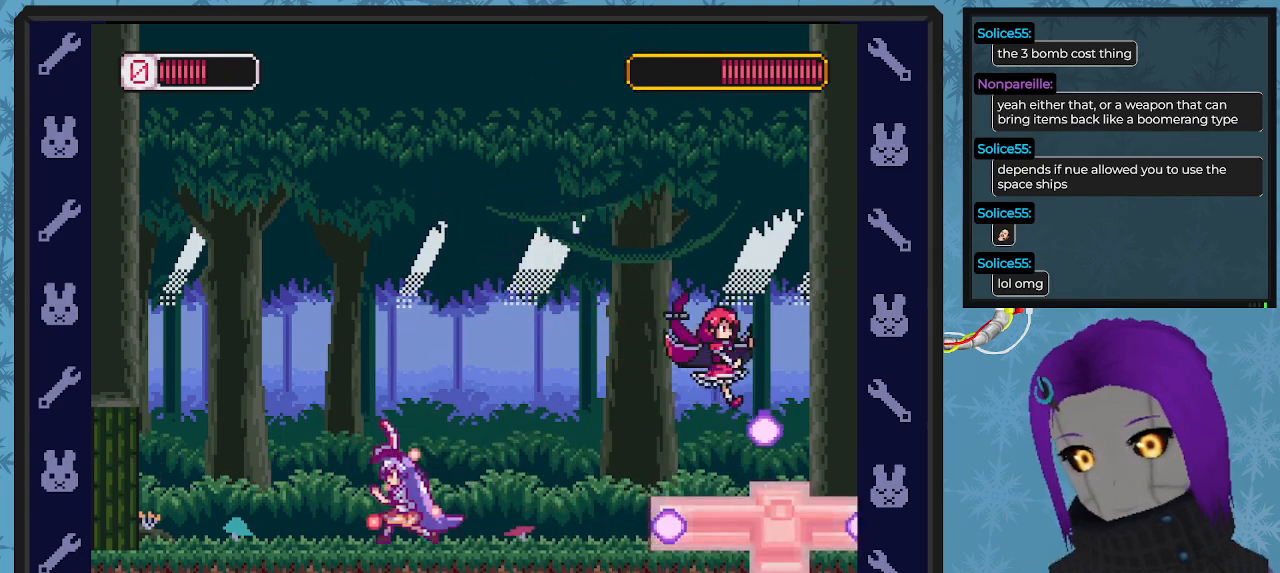
{"buttons": ["X", "DPAD_DOWN", "DPAD_RIGHT"], "left_stick": "center", "events": [[267, "DPAD_UP", "down"], [300, "DPAD_LEFT", "up"], [300, "DPAD_RIGHT", "down"], [300, "DPAD_UP", "up"], [333, "A", "down"], [333, "DPAD_DOWN", "down"], [433, "A", "up"]]}
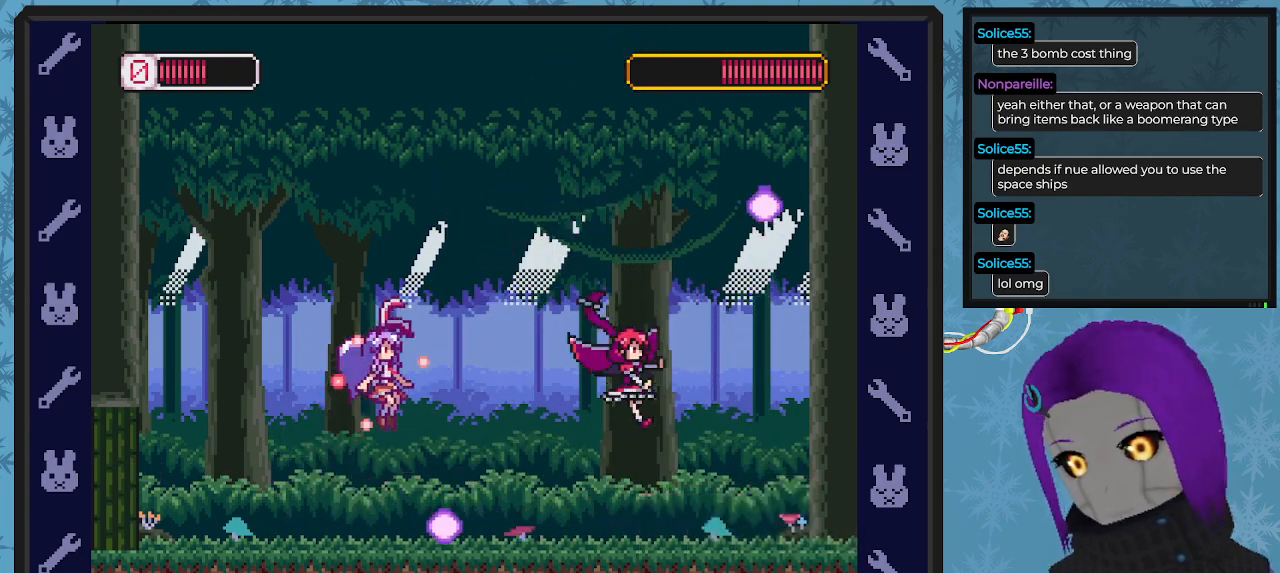
{"buttons": ["X", "DPAD_UP", "DPAD_LEFT"], "left_stick": "center", "events": [[300, "DPAD_DOWN", "up"], [333, "DPAD_RIGHT", "up"], [333, "X", "up"], [367, "X", "down"], [433, "DPAD_LEFT", "down"], [467, "DPAD_UP", "down"]]}
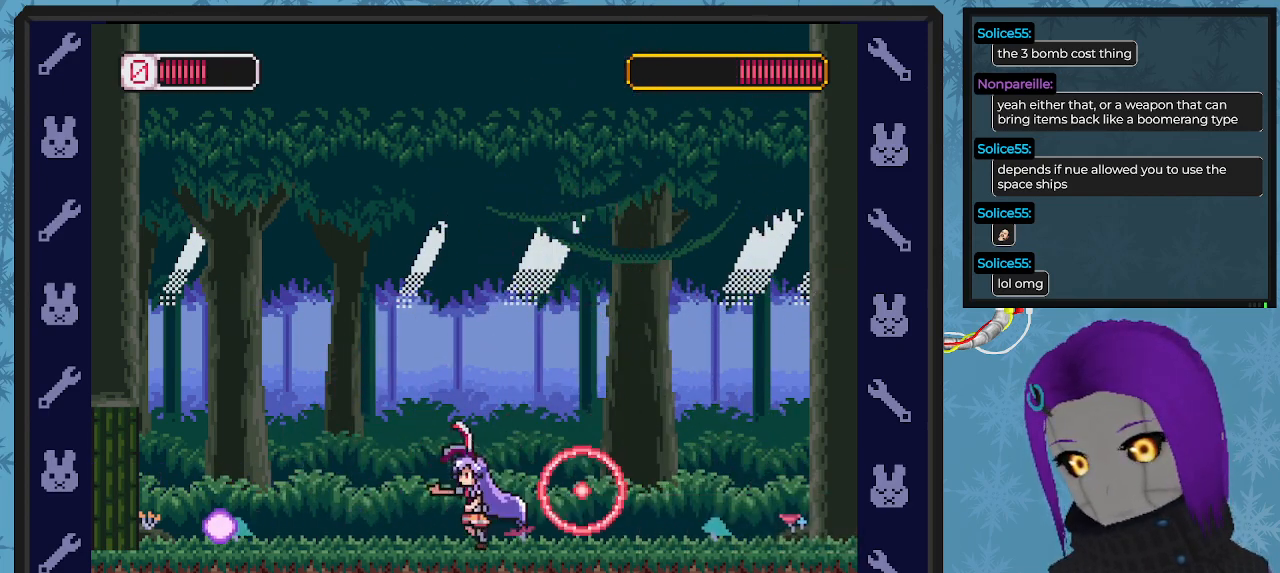
{"buttons": ["X", "DPAD_LEFT"], "left_stick": "center", "events": [[33, "DPAD_UP", "up"], [167, "DPAD_UP", "down"], [267, "DPAD_UP", "up"]]}
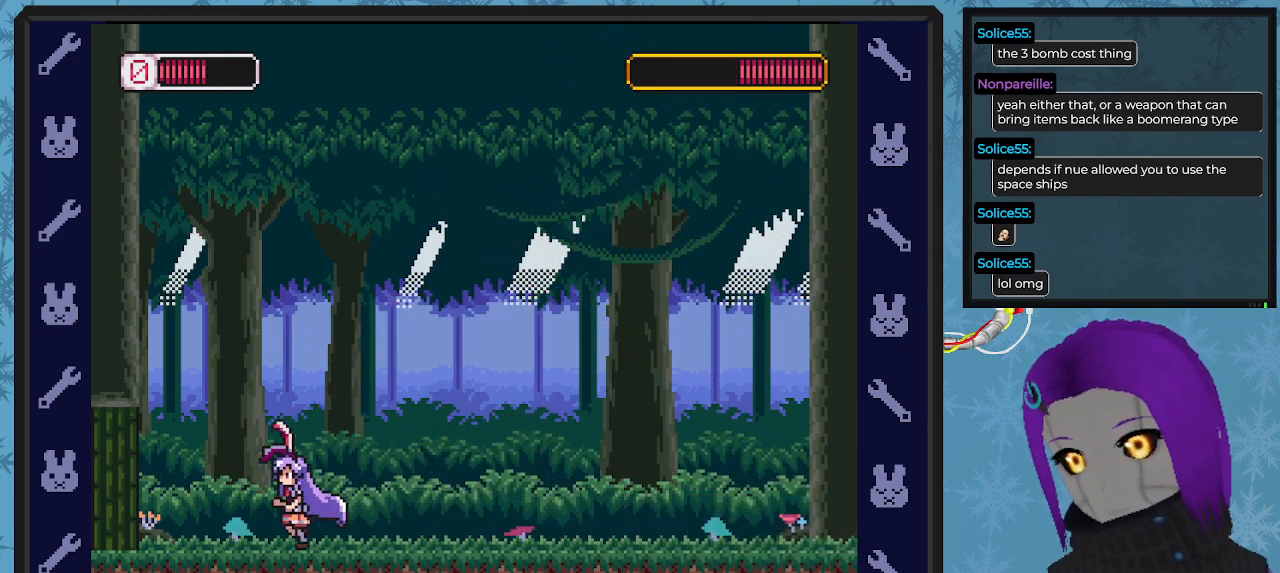
{"buttons": ["X"], "left_stick": "center", "events": [[433, "DPAD_LEFT", "up"], [433, "DPAD_UP", "down"], [467, "DPAD_UP", "up"]]}
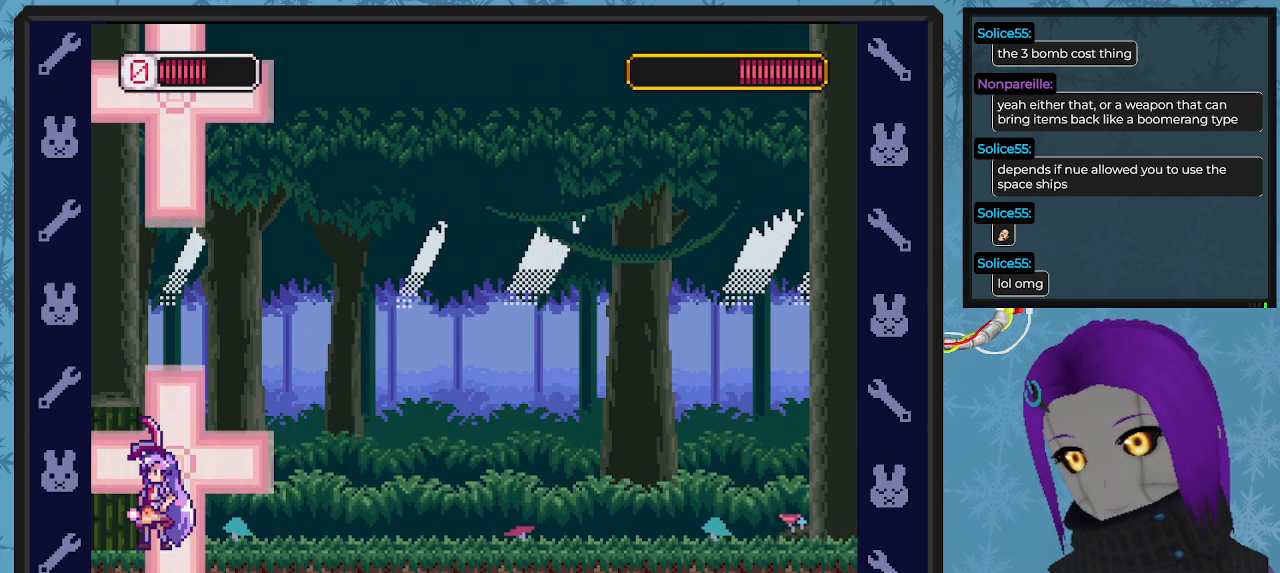
{"buttons": ["A", "B", "X", "DPAD_DOWN", "DPAD_RIGHT"], "left_stick": "center", "events": [[33, "DPAD_RIGHT", "down"], [100, "DPAD_RIGHT", "up"], [233, "DPAD_RIGHT", "down"], [367, "A", "down"], [400, "B", "down"], [400, "DPAD_DOWN", "down"]]}
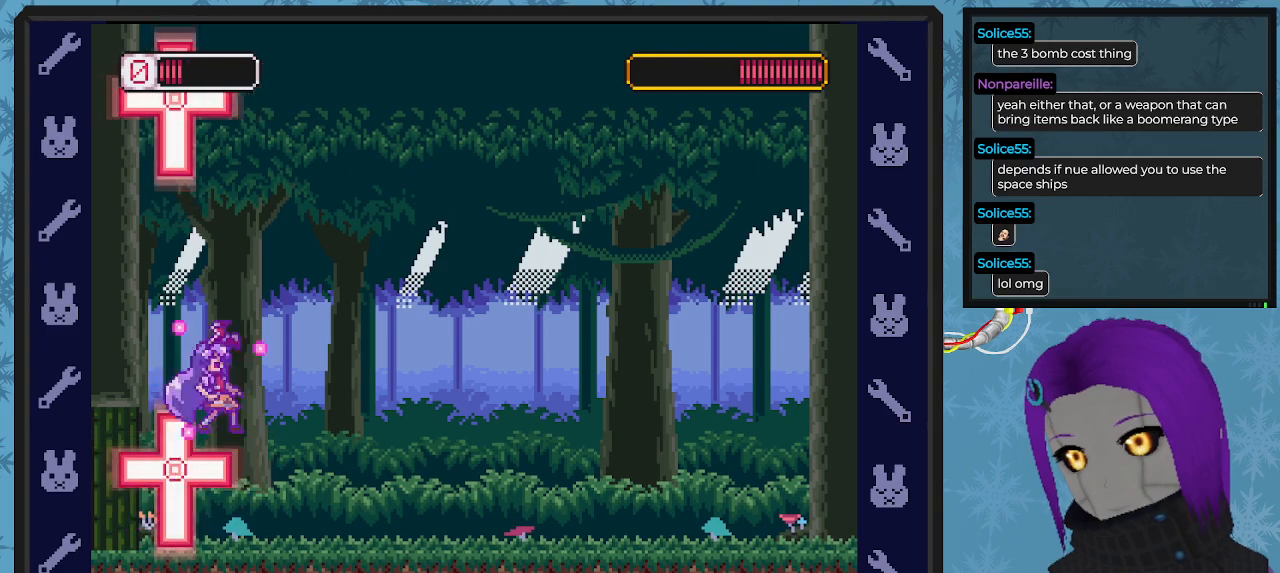
{"buttons": ["X", "DPAD_RIGHT"], "left_stick": "center", "events": [[33, "DPAD_DOWN", "up"], [67, "DPAD_DOWN", "down"], [167, "DPAD_DOWN", "up"], [200, "A", "up"], [200, "B", "up"]]}
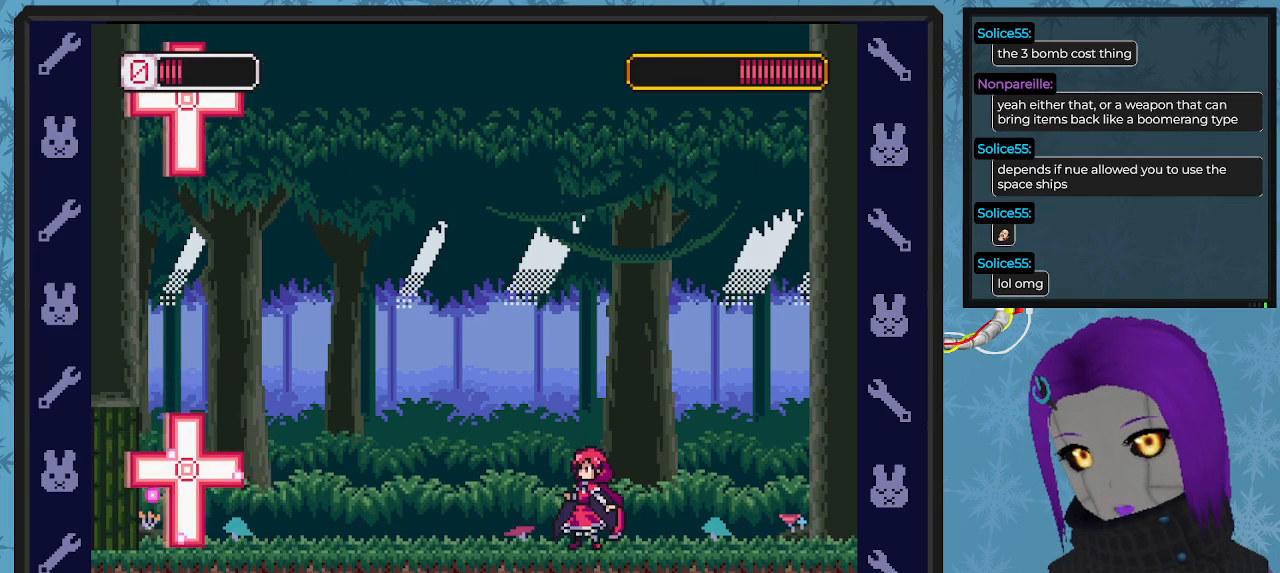
{"buttons": ["A", "B", "X", "DPAD_DOWN", "DPAD_RIGHT"], "left_stick": "center", "events": [[67, "A", "down"], [67, "B", "down"], [67, "DPAD_DOWN", "down"]]}
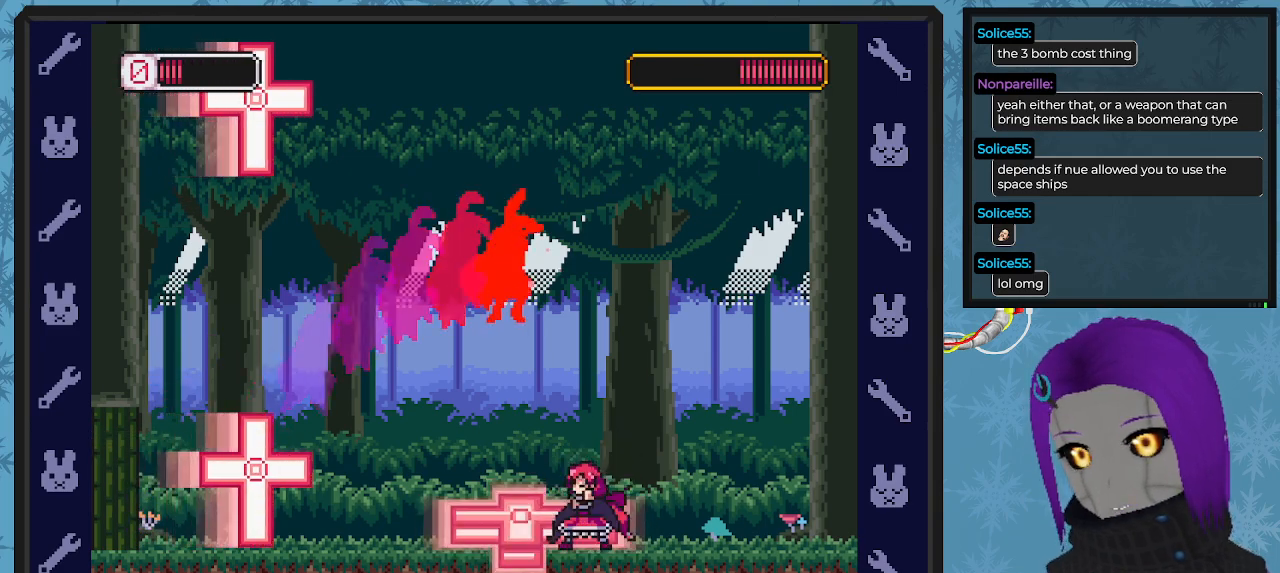
{"buttons": ["X"], "left_stick": "center", "events": [[167, "DPAD_DOWN", "up"], [200, "A", "up"], [200, "B", "up"], [433, "DPAD_RIGHT", "up"]]}
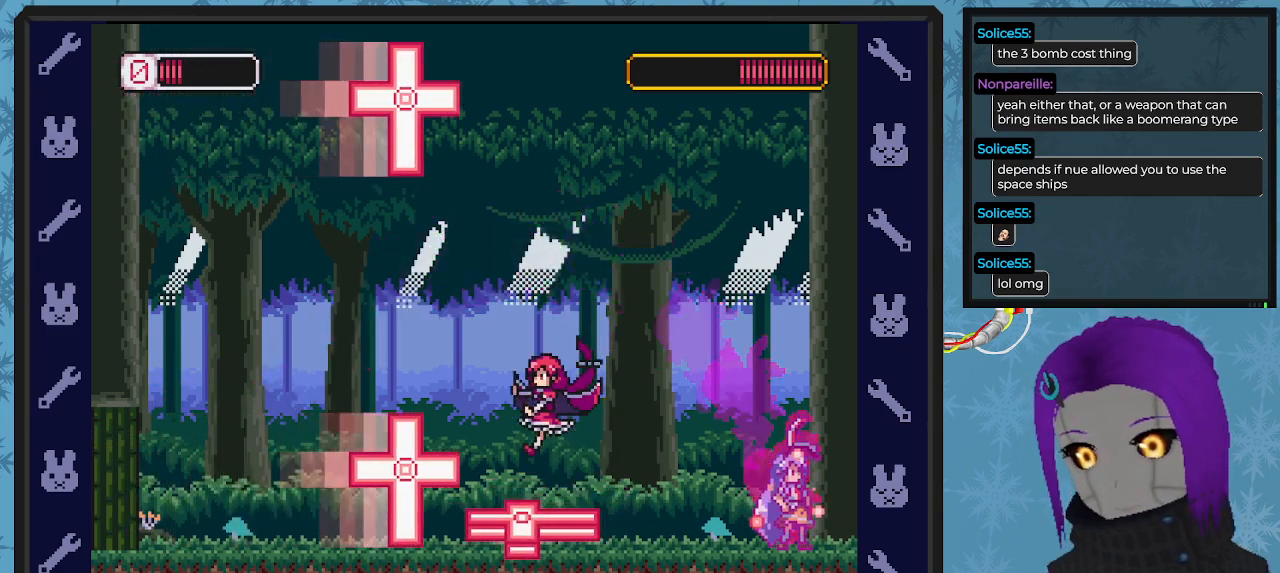
{"buttons": ["X", "DPAD_RIGHT"], "left_stick": "center", "events": [[33, "DPAD_LEFT", "down"], [200, "DPAD_LEFT", "up"], [267, "X", "up"], [367, "X", "down"], [467, "DPAD_RIGHT", "down"]]}